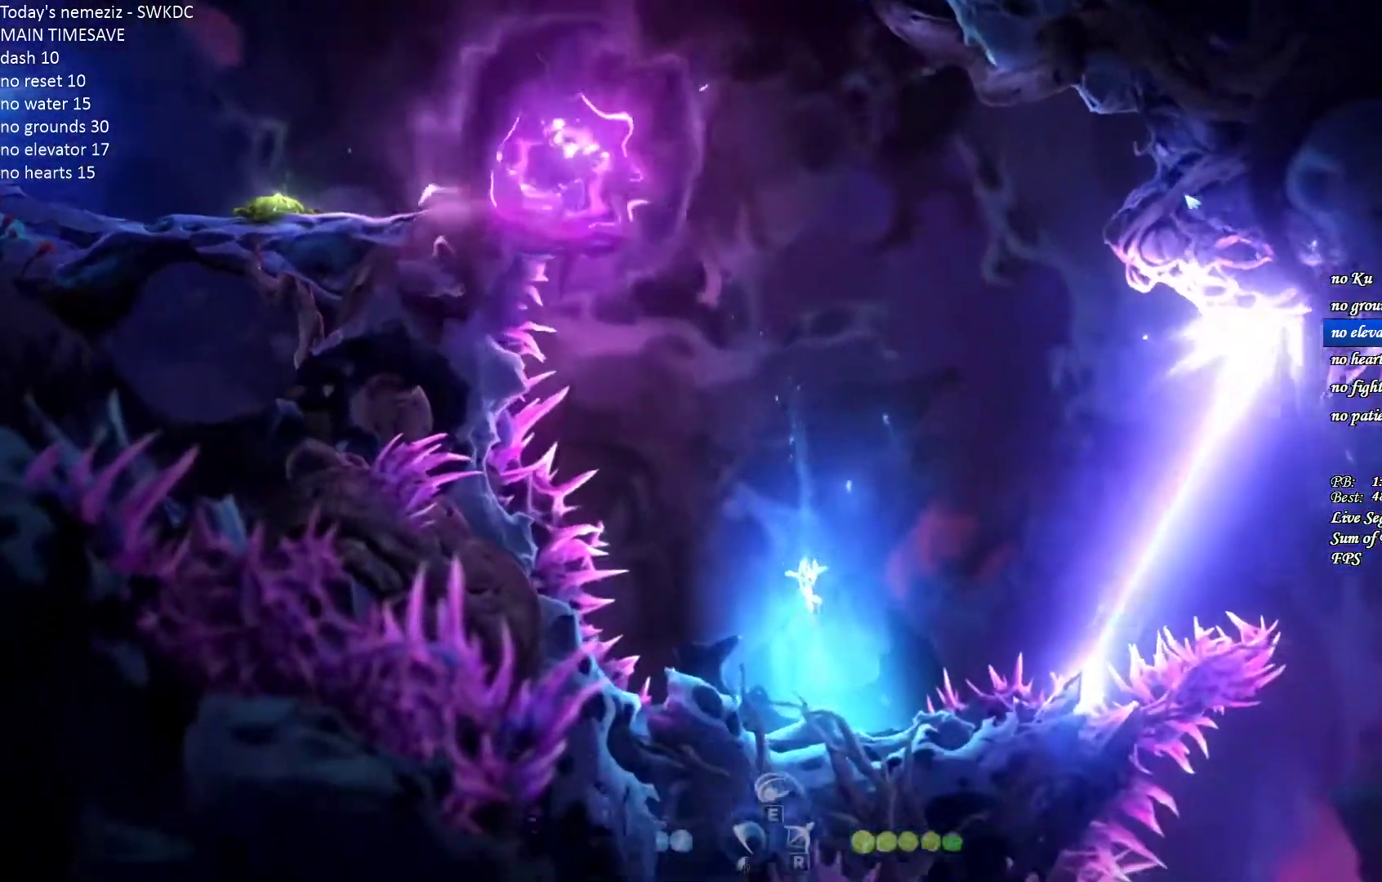
Gameplay with keyboard and mouse; each line is a JSON object with the keys and mouse buttons held at the frame after it. "events" lists presses ("down") and releases ("up") of "1", "2", "3", "4", "a", "alt", "c", "ctrl", "d", "e", "escape", "f", "g", "q", "r", "s", "shift", "space", "t", "tab", "v", "w", "x", "z", "mouse_left", "mouse_wheel" and "mouse_right" between this image and that frame as [ms after this image, input, new state], when the widget could be followed in between. "mouse_left", "mouse_wheel", "mouse_right" = the "left", "wheel", "right" buttons of the "mouse" list. No other keys are recorded. "wheel" means that the mouse wheel is clicked or scrolled. Mouse movement is not recorded.
{"keys": ["d"], "mouse": [], "events": []}
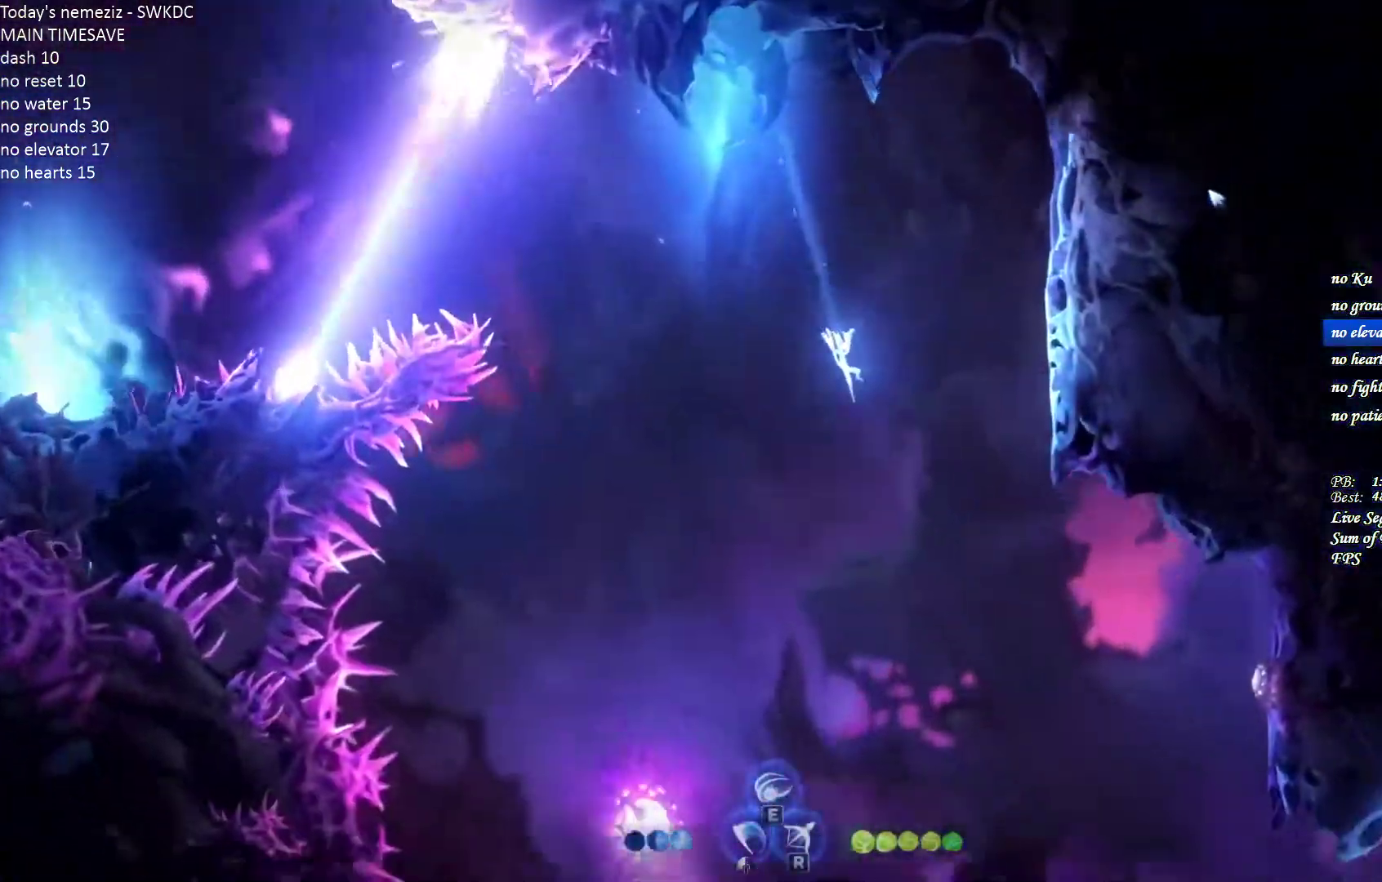
{"keys": ["d"], "mouse": [], "events": [[250, "ctrl", "down"], [333, "ctrl", "up"]]}
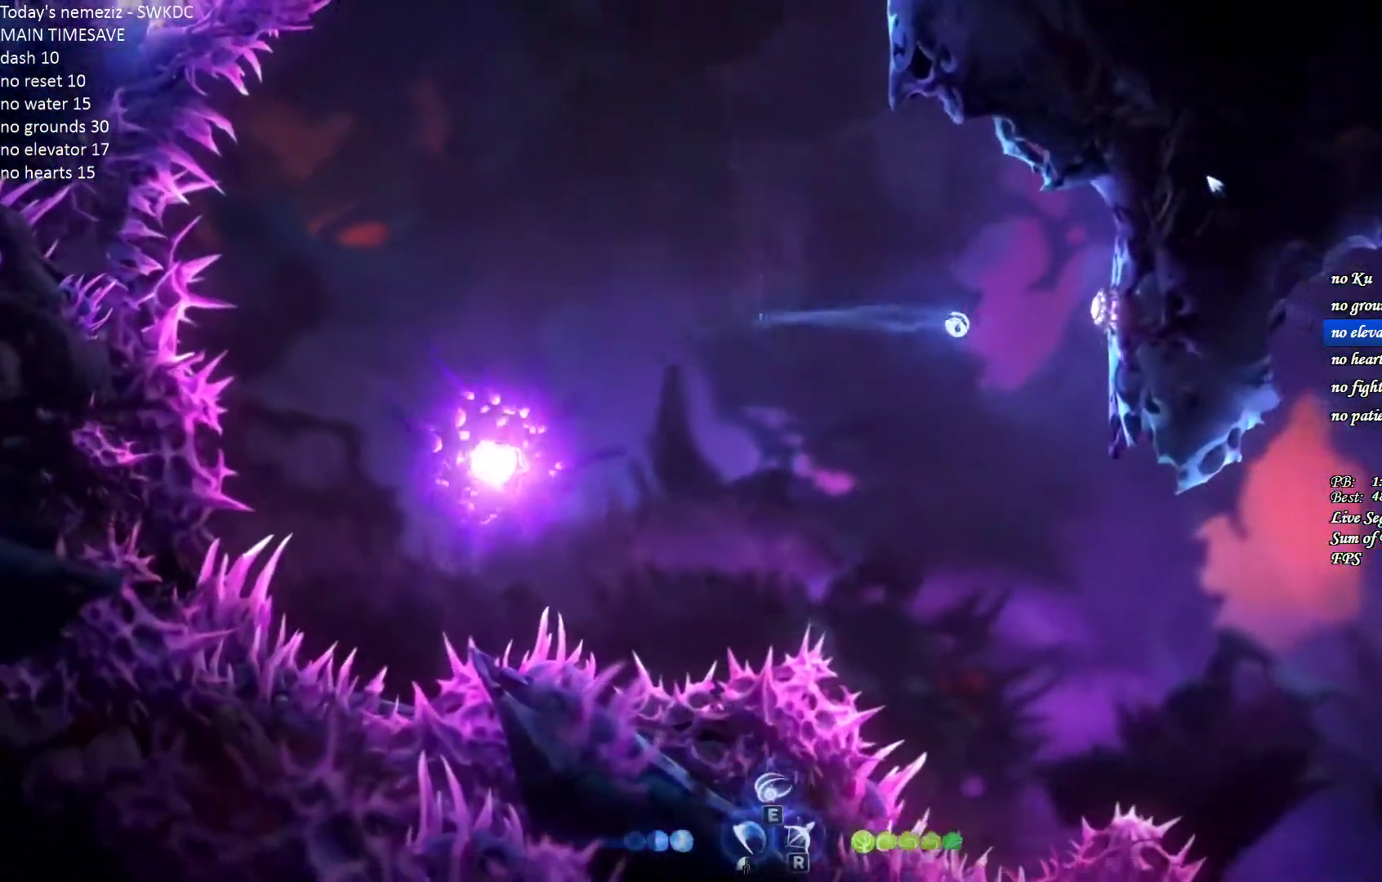
{"keys": ["d"], "mouse": [], "events": []}
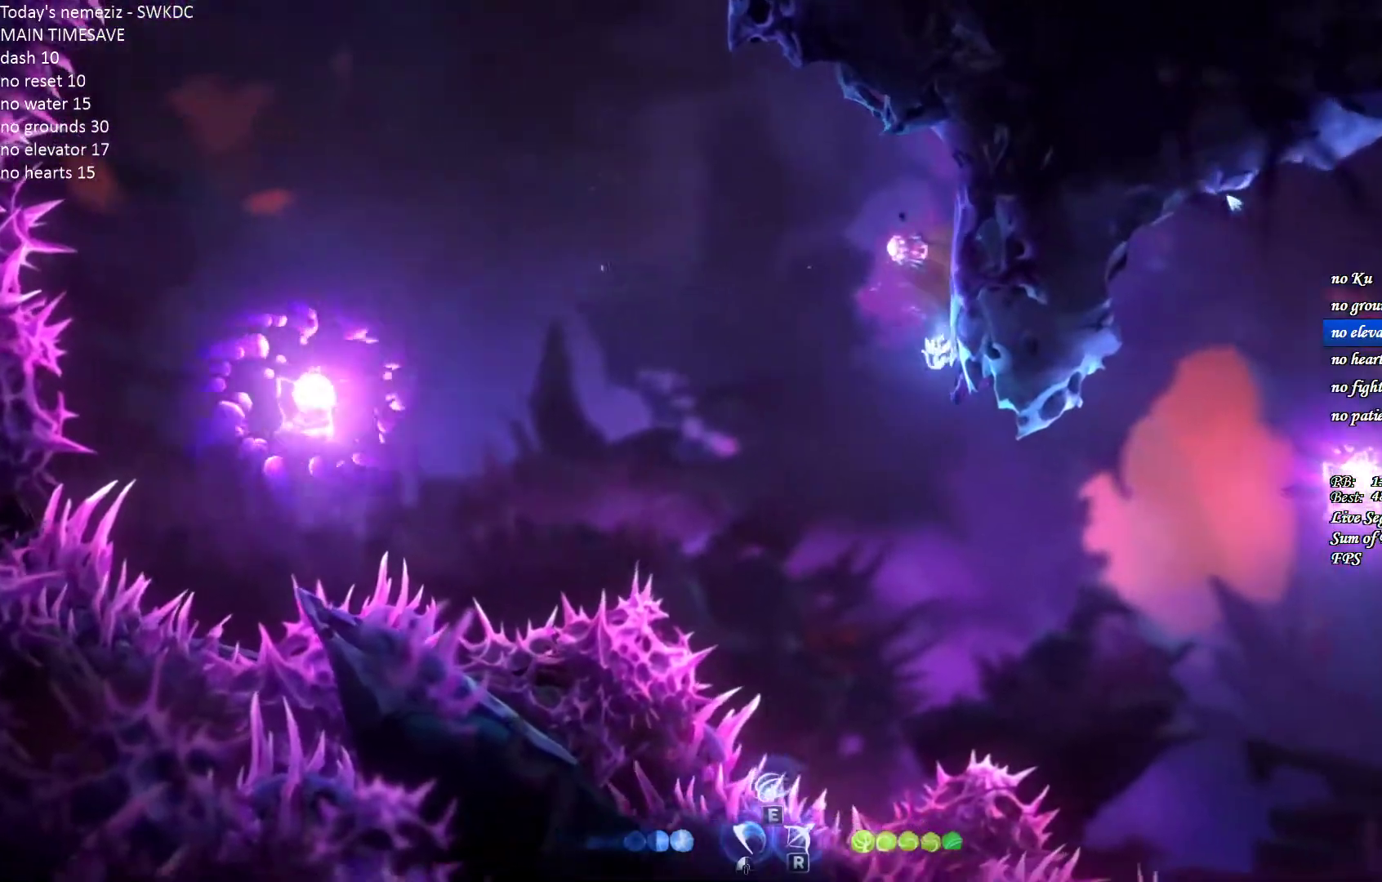
{"keys": ["d"], "mouse": [], "events": [[400, "ctrl", "down"], [483, "ctrl", "up"]]}
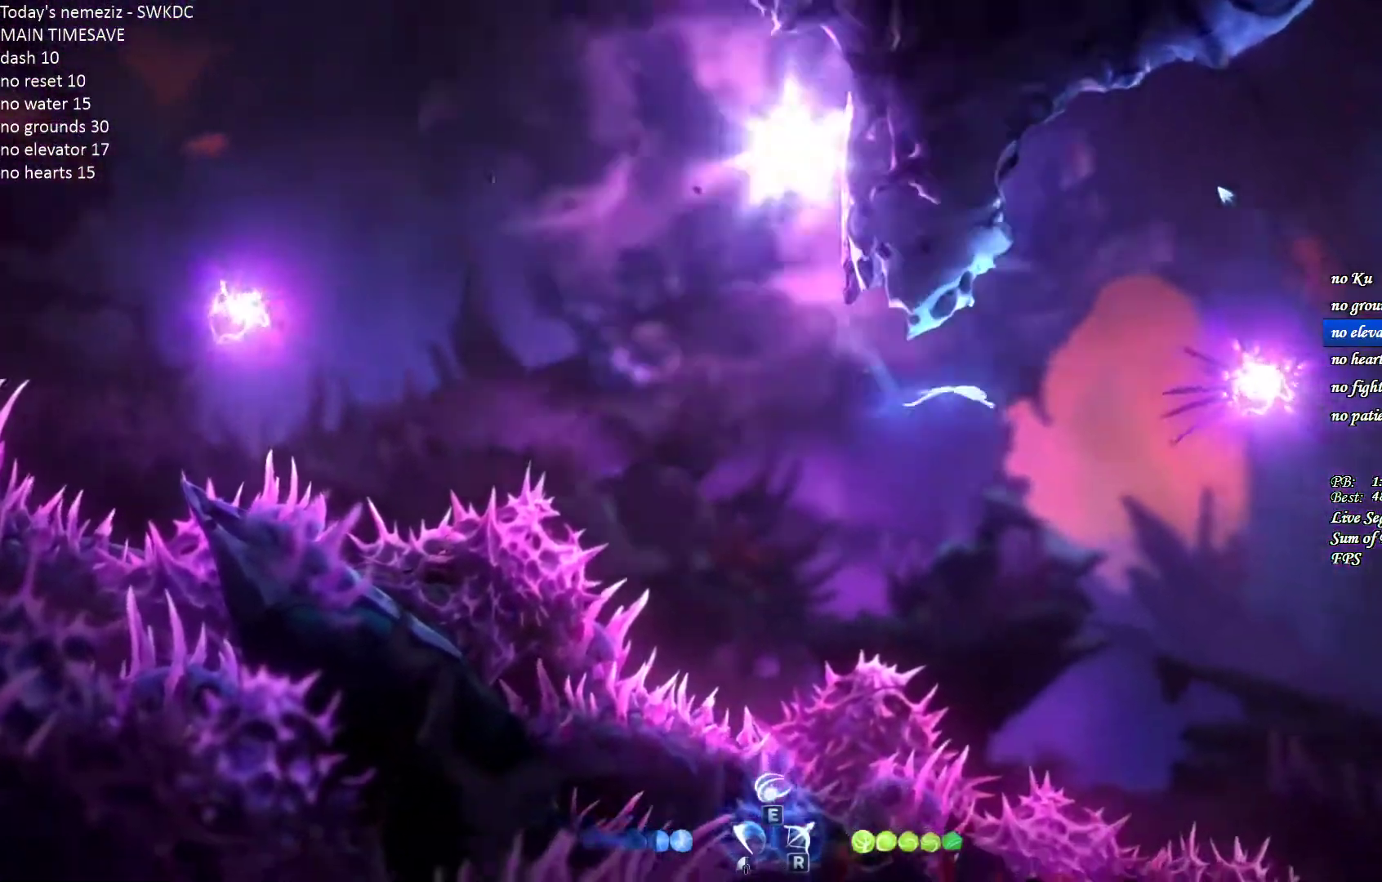
{"keys": ["d"], "mouse": [], "events": [[250, "mouse_left", "down"], [400, "mouse_left", "up"]]}
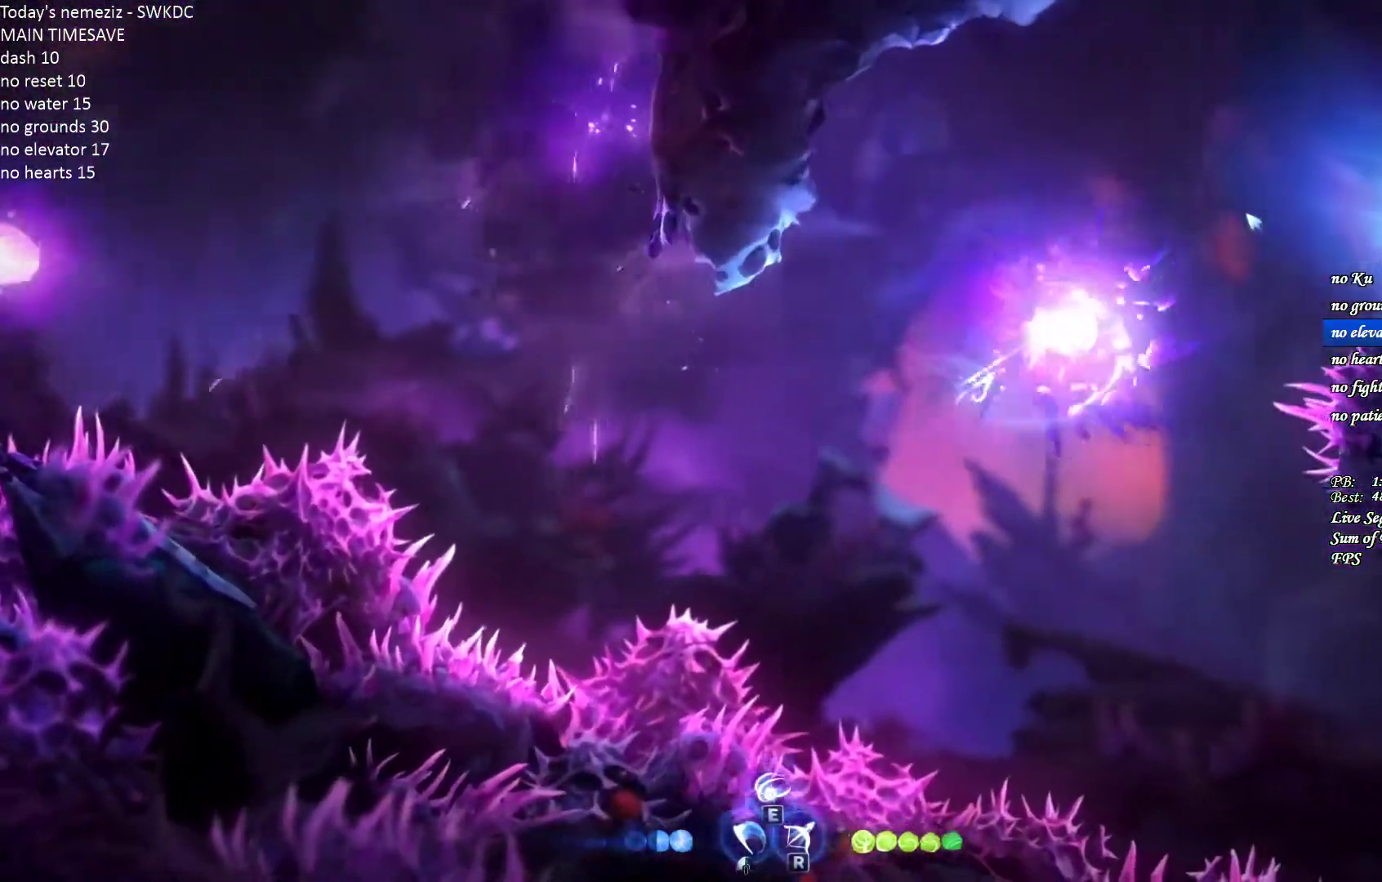
{"keys": ["d"], "mouse": [], "events": []}
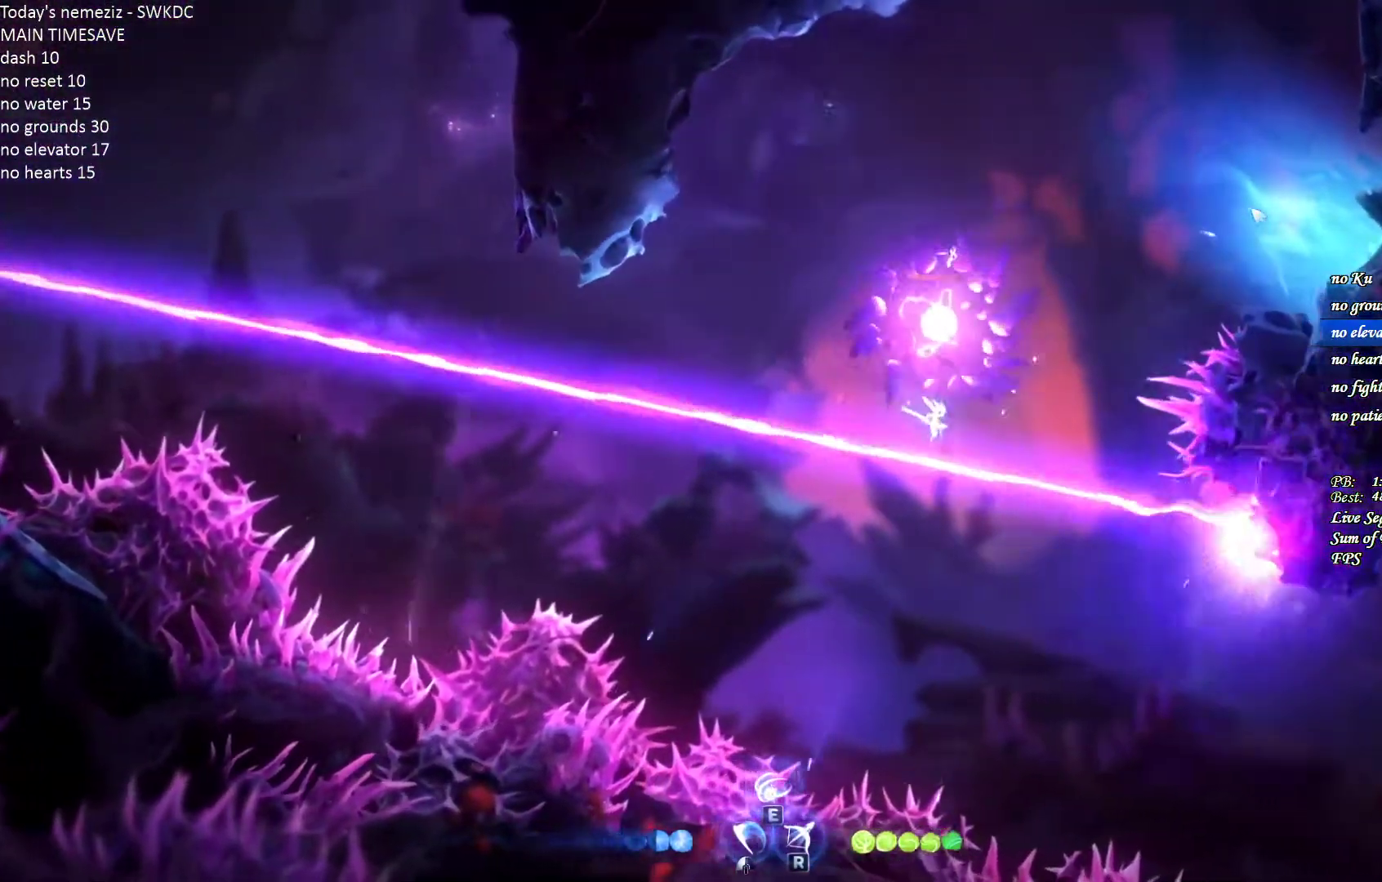
{"keys": ["d"], "mouse": [], "events": [[250, "ctrl", "down"], [350, "ctrl", "up"]]}
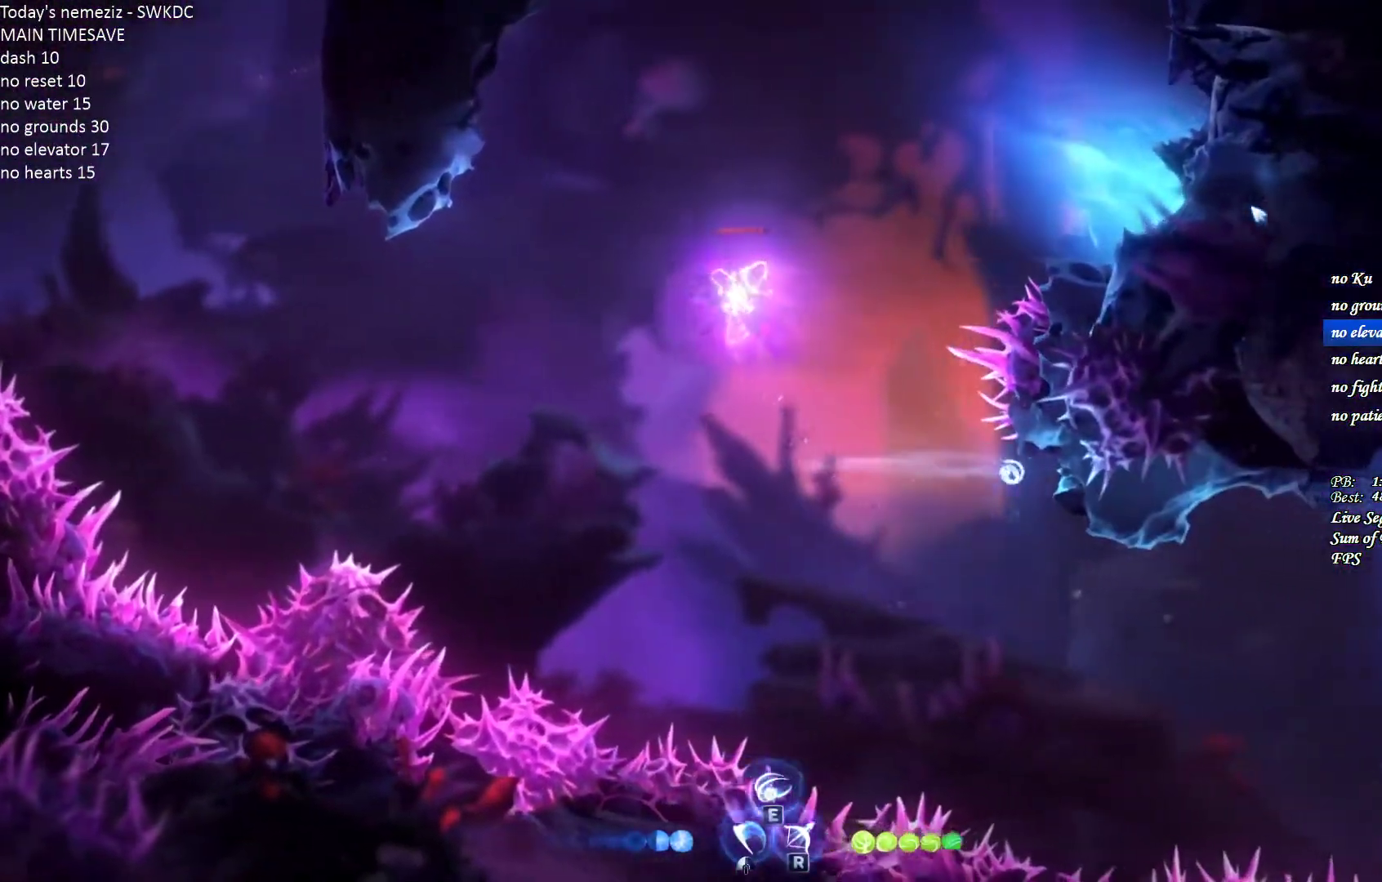
{"keys": ["d"], "mouse": [], "events": []}
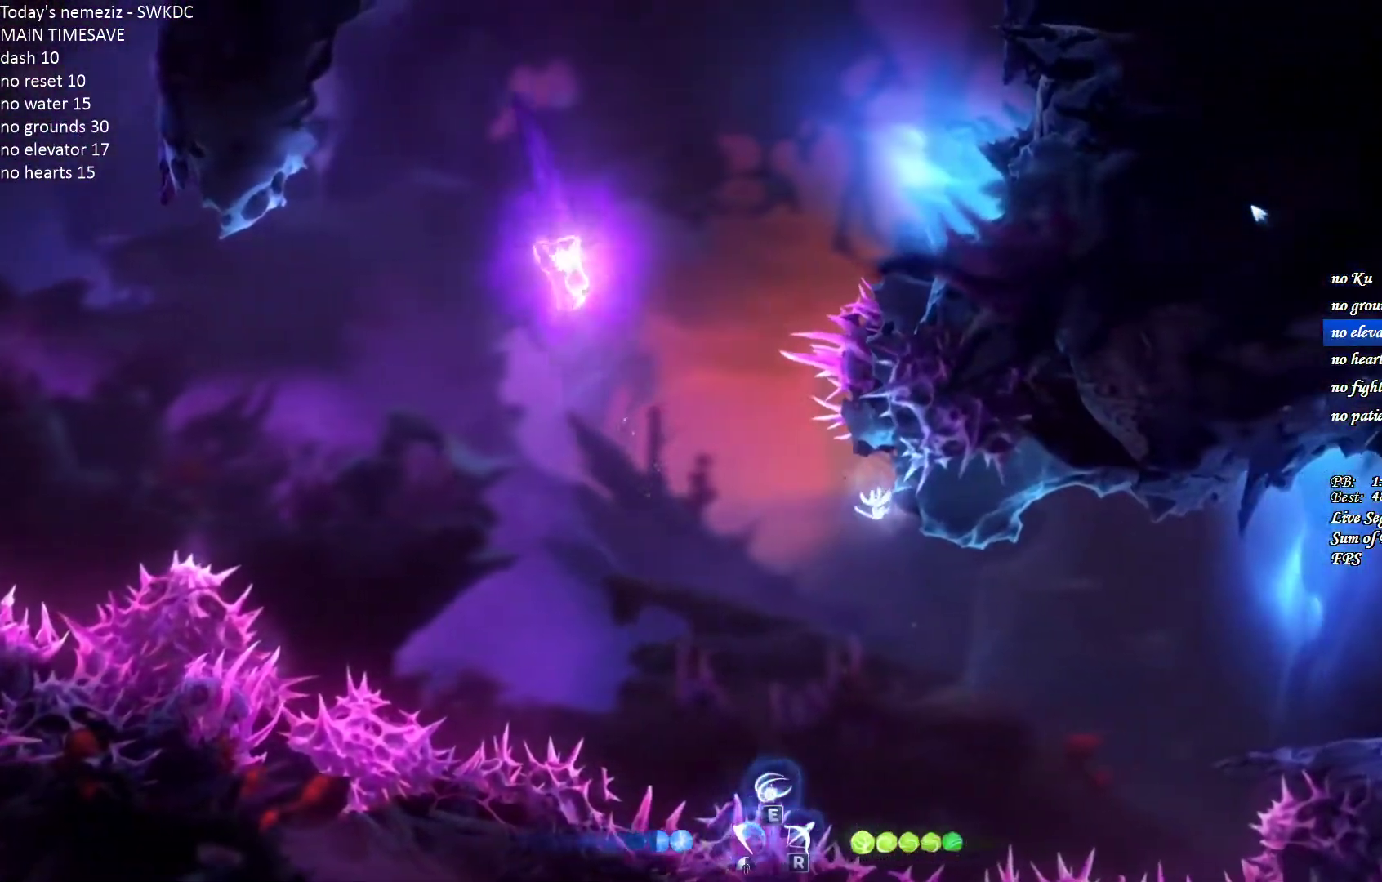
{"keys": ["d"], "mouse": [], "events": [[267, "ctrl", "down"], [400, "ctrl", "up"]]}
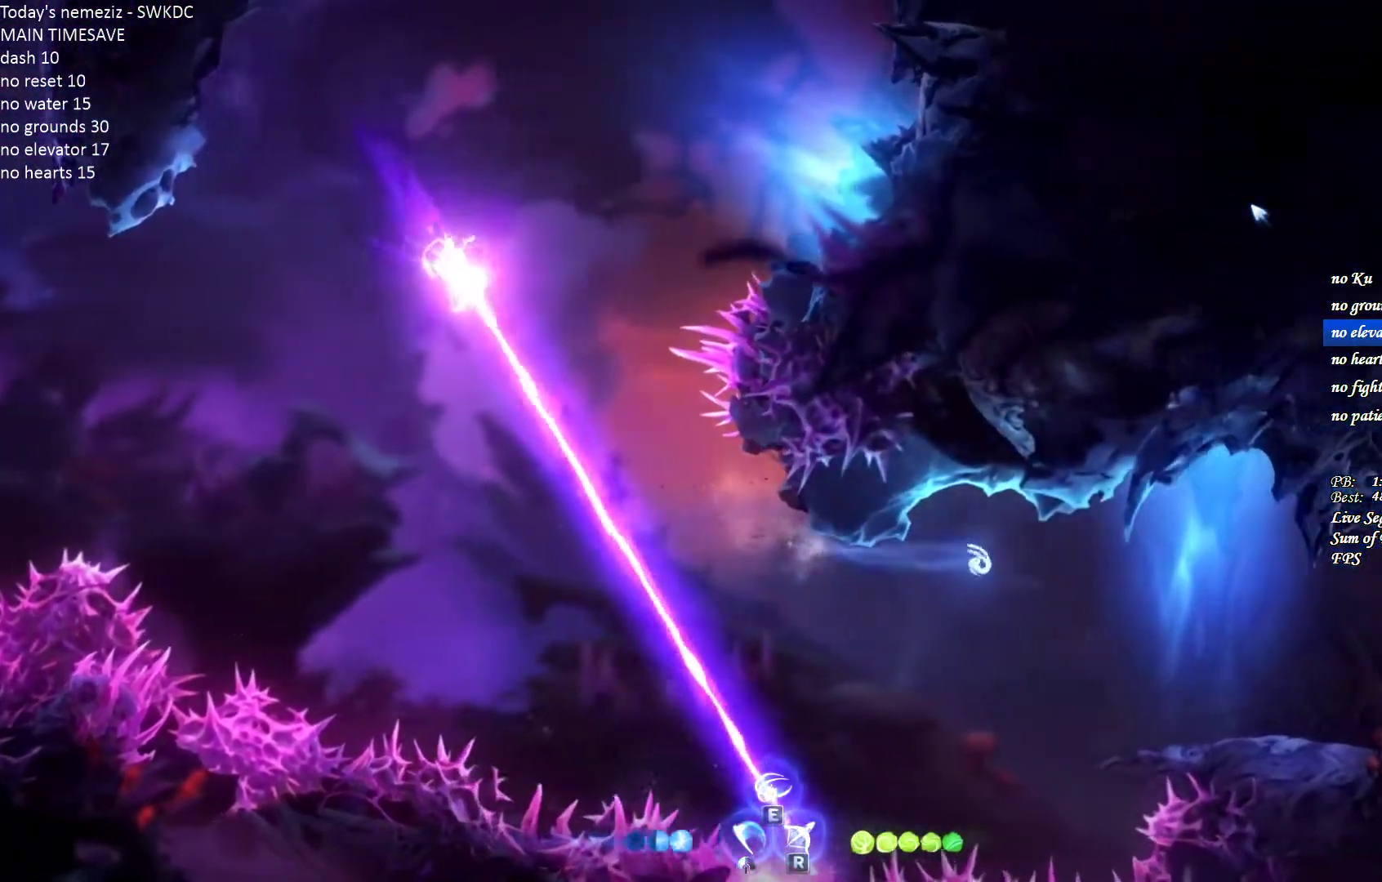
{"keys": ["ctrl", "d"], "mouse": [], "events": [[233, "ctrl", "down"], [283, "ctrl", "up"], [367, "ctrl", "down"], [433, "ctrl", "up"], [500, "ctrl", "down"]]}
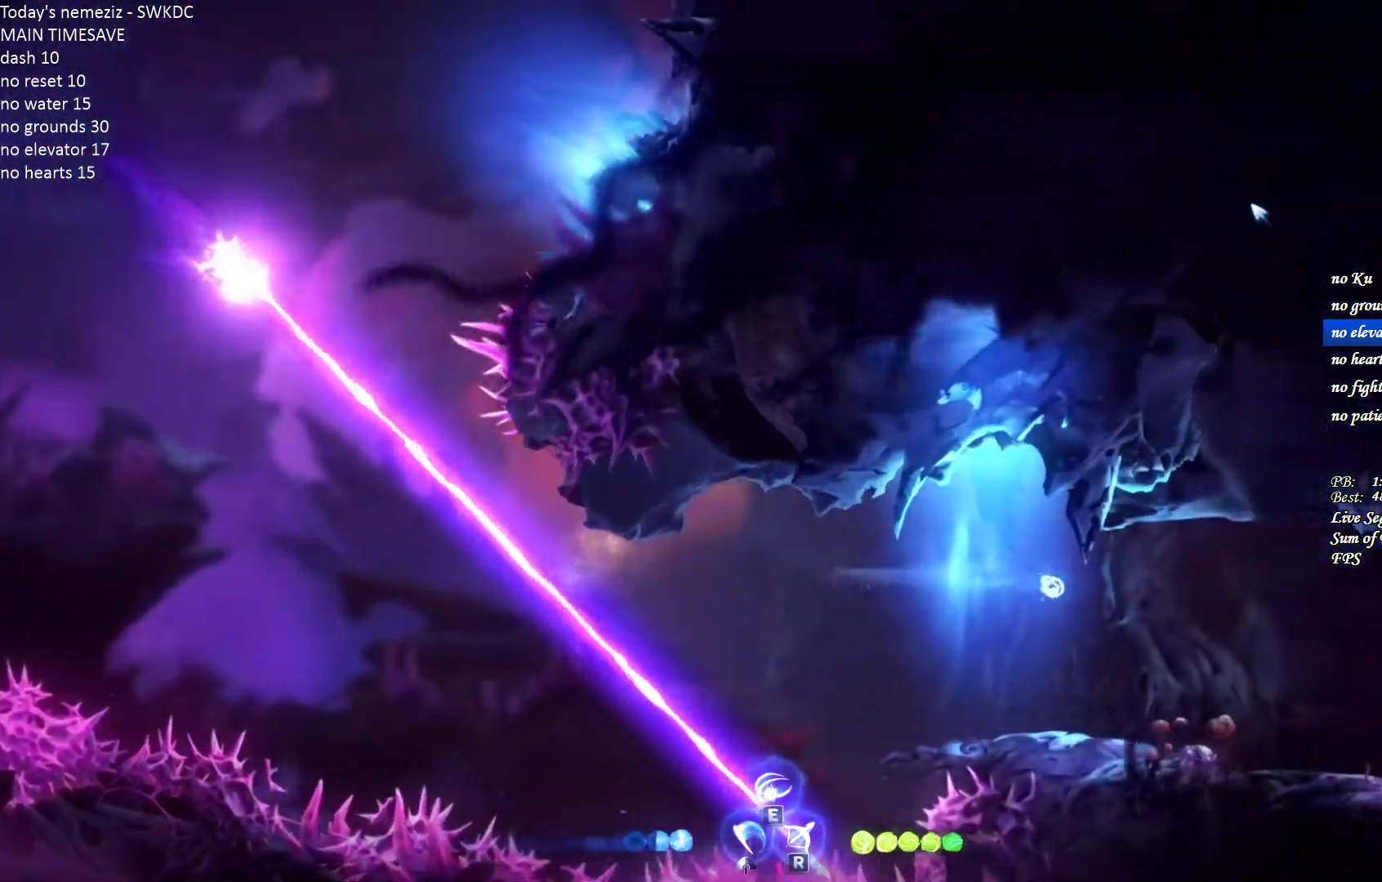
{"keys": ["ctrl", "d"], "mouse": [], "events": [[100, "ctrl", "up"], [250, "ctrl", "down"], [333, "ctrl", "up"], [400, "ctrl", "down"]]}
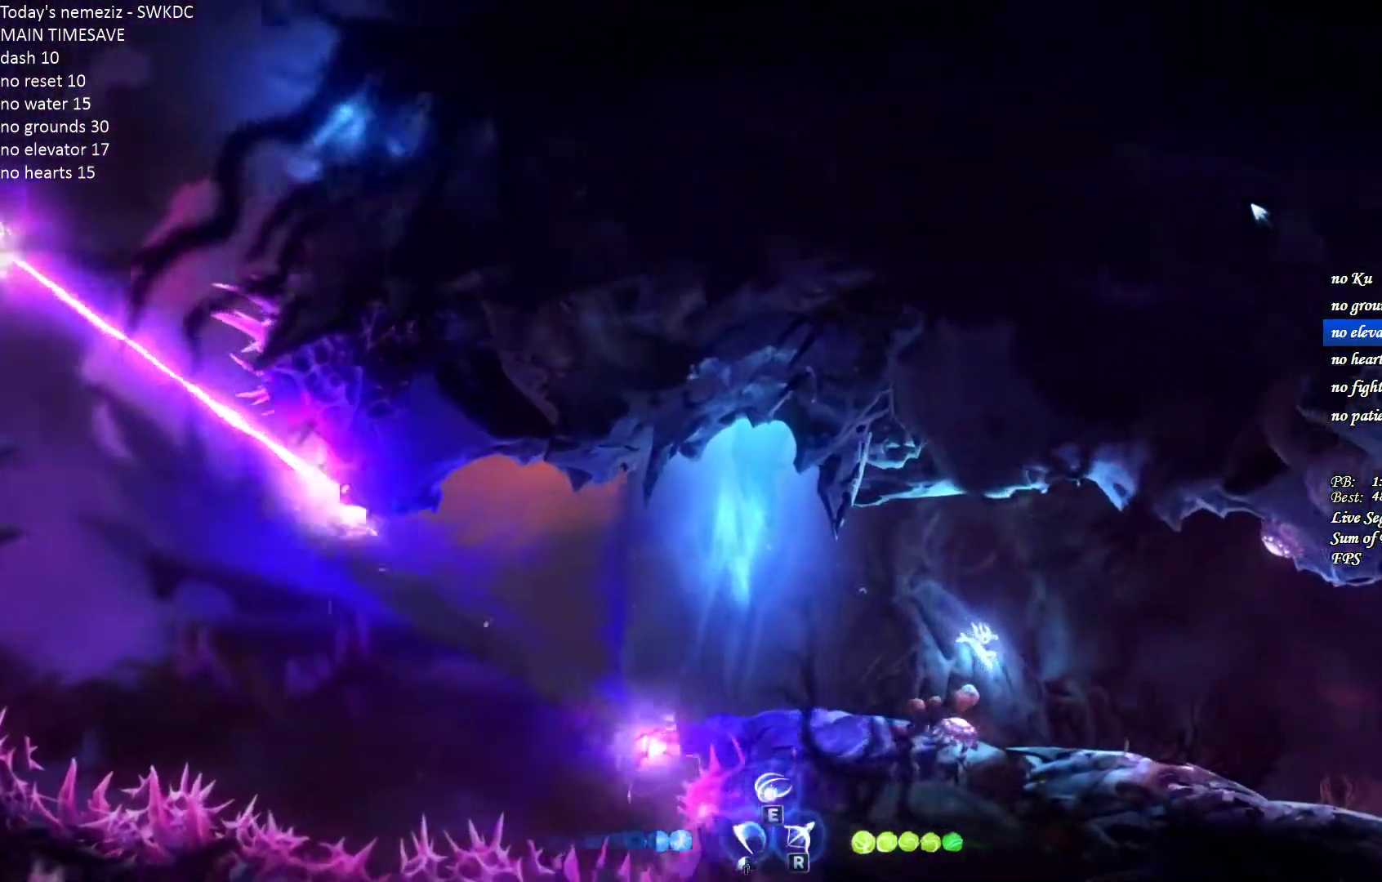
{"keys": ["ctrl", "d"], "mouse": [], "events": [[17, "ctrl", "up"], [250, "ctrl", "down"], [333, "space", "down"], [350, "ctrl", "up"], [433, "ctrl", "down"], [433, "space", "up"]]}
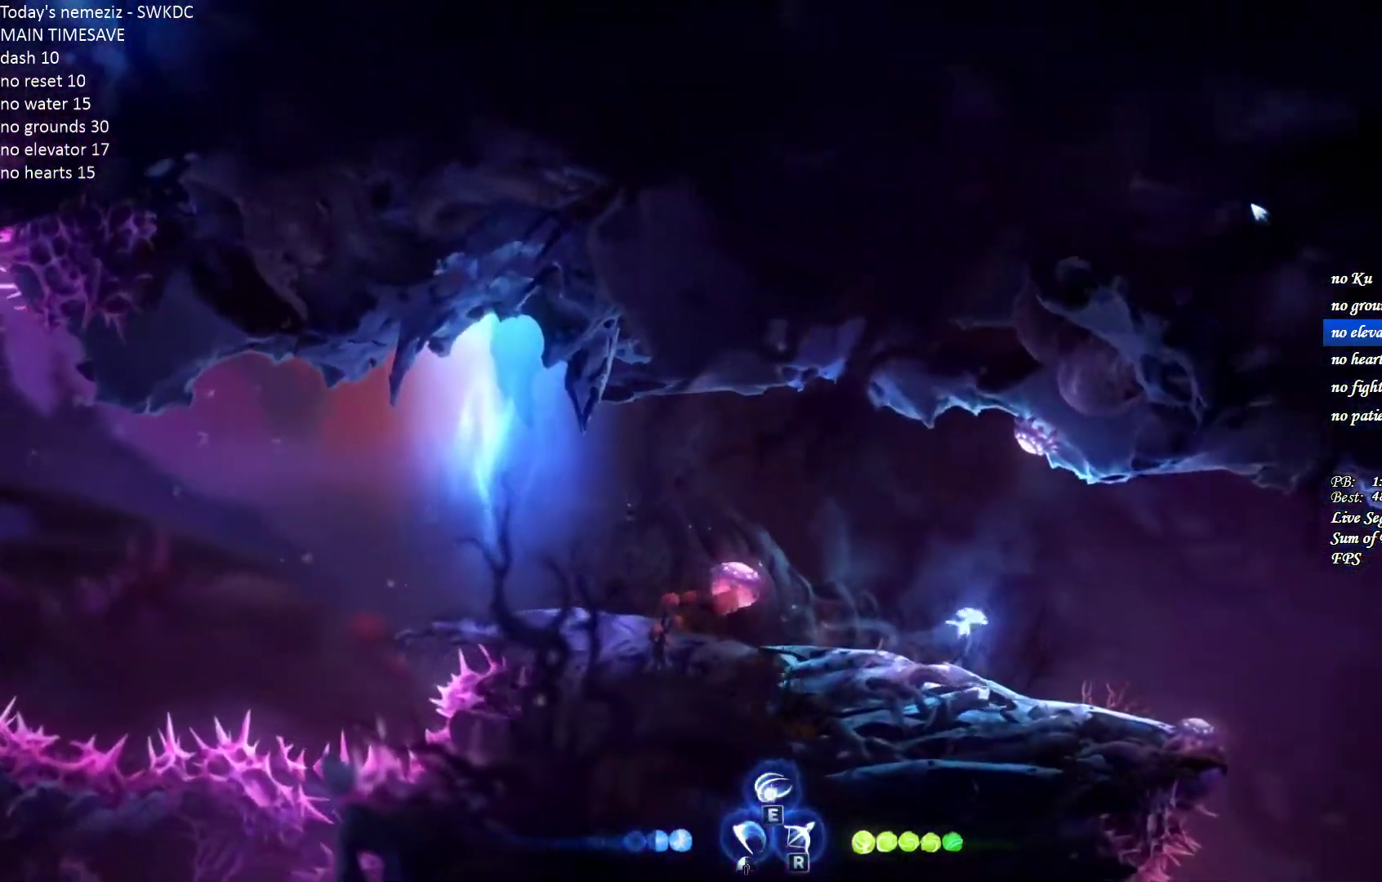
{"keys": ["d"], "mouse": [], "events": [[150, "ctrl", "up"]]}
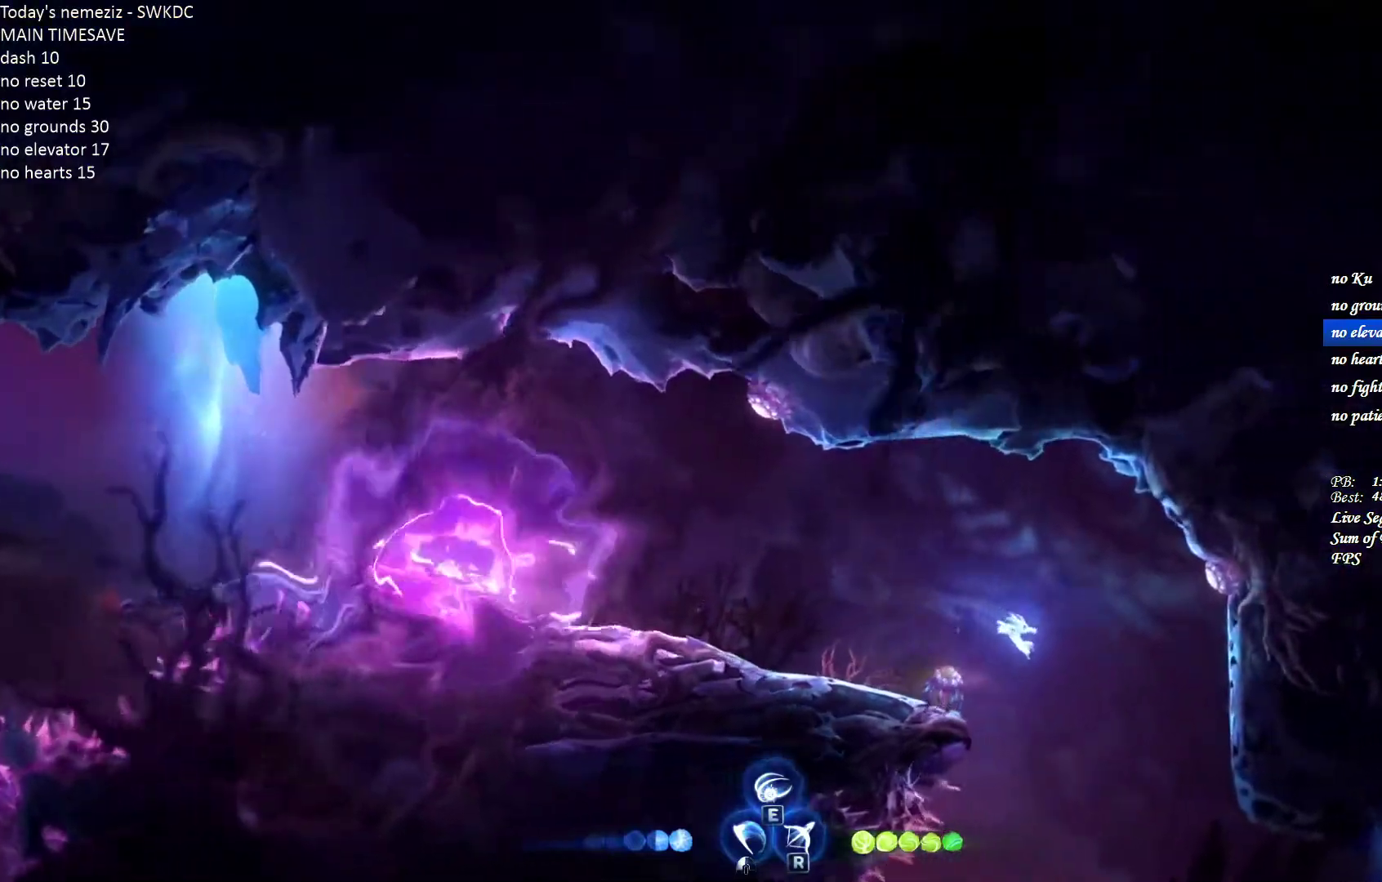
{"keys": ["d"], "mouse": [], "events": []}
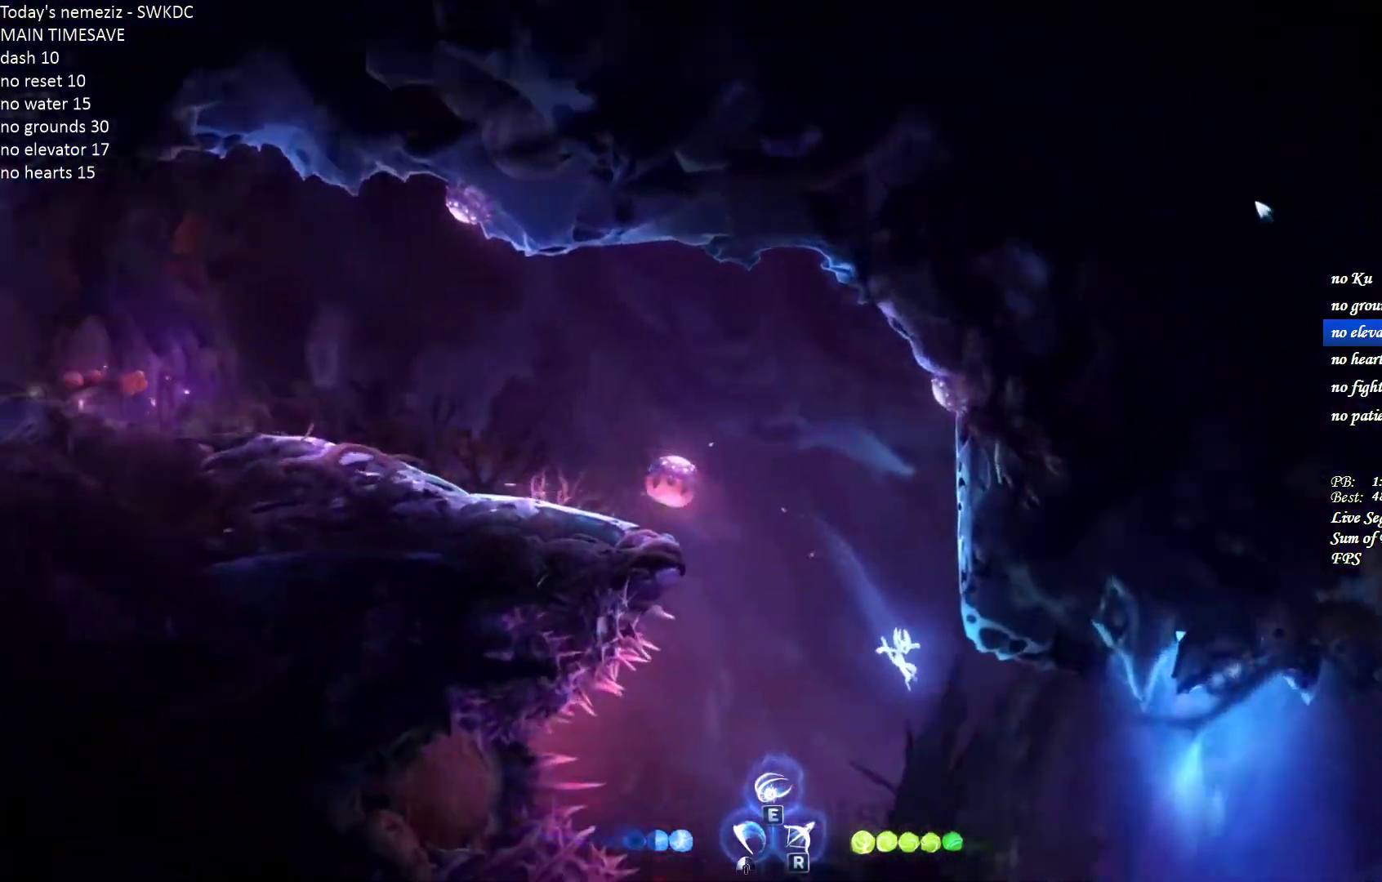
{"keys": ["ctrl", "d"], "mouse": [], "events": [[500, "ctrl", "down"]]}
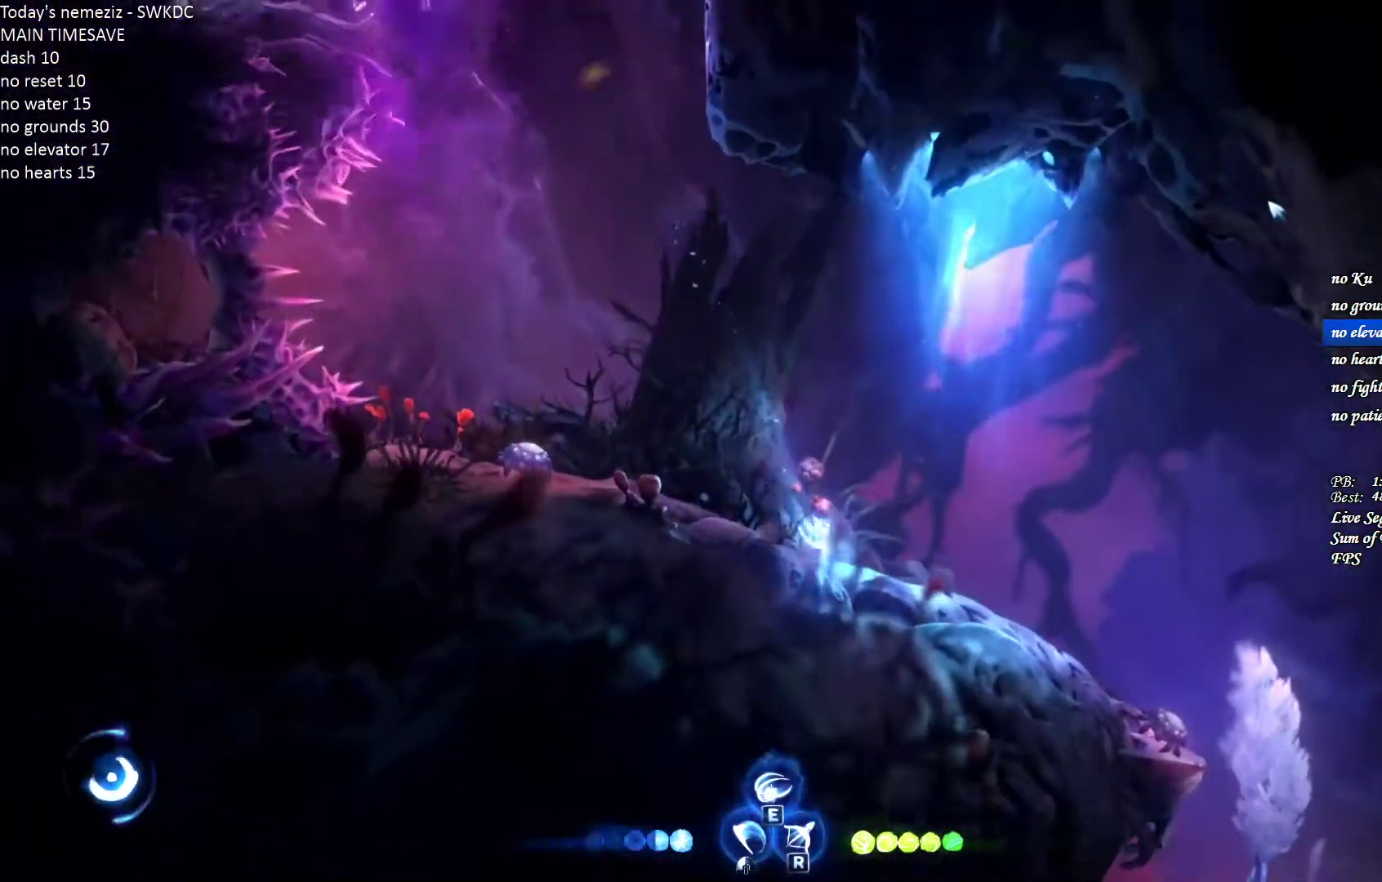
{"keys": ["d"], "mouse": [], "events": [[67, "space", "down"], [83, "ctrl", "up"], [117, "space", "up"], [150, "ctrl", "down"], [283, "ctrl", "up"]]}
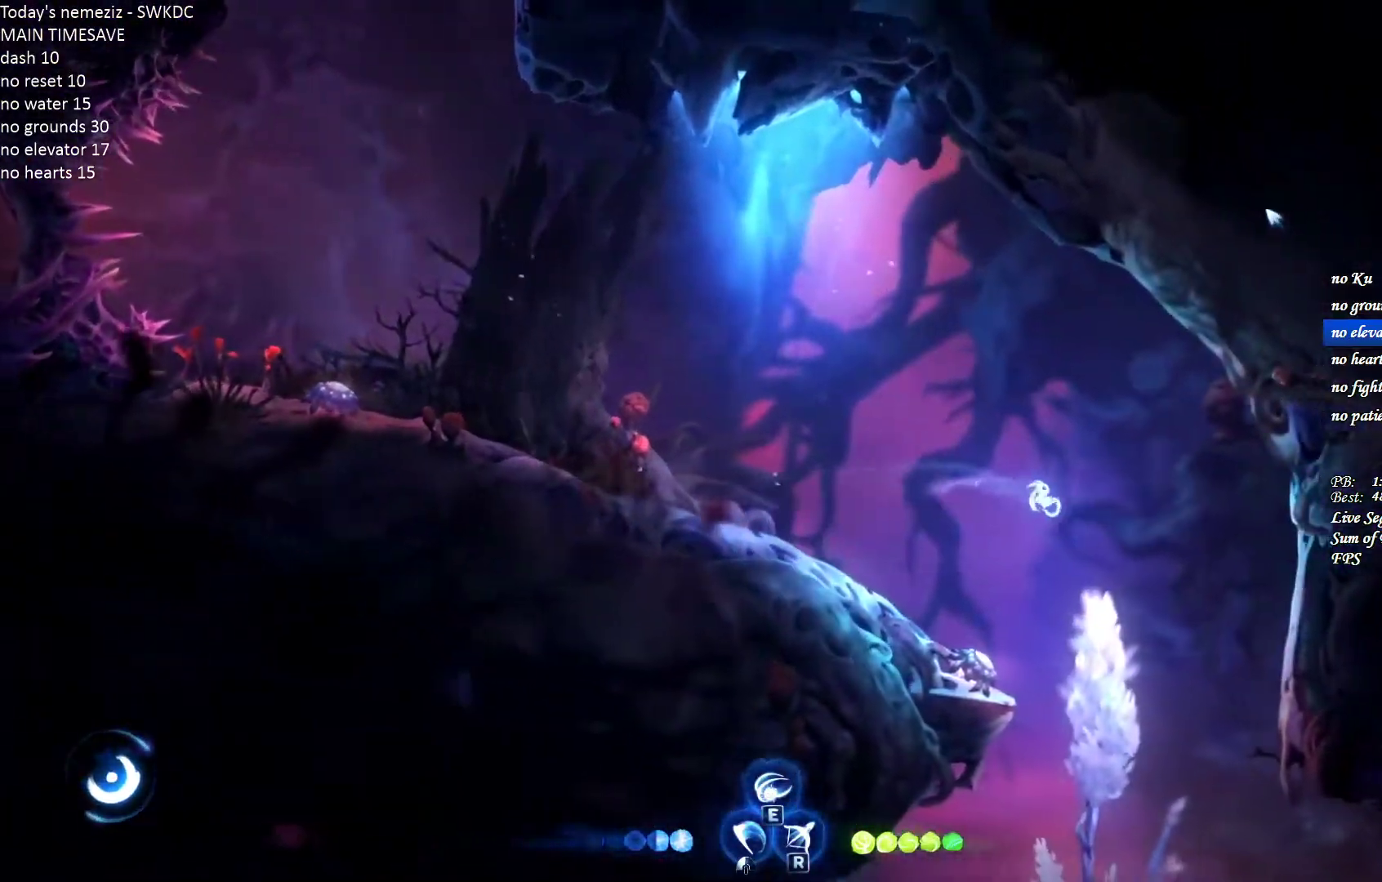
{"keys": ["a"], "mouse": [], "events": [[283, "d", "up"], [400, "a", "down"]]}
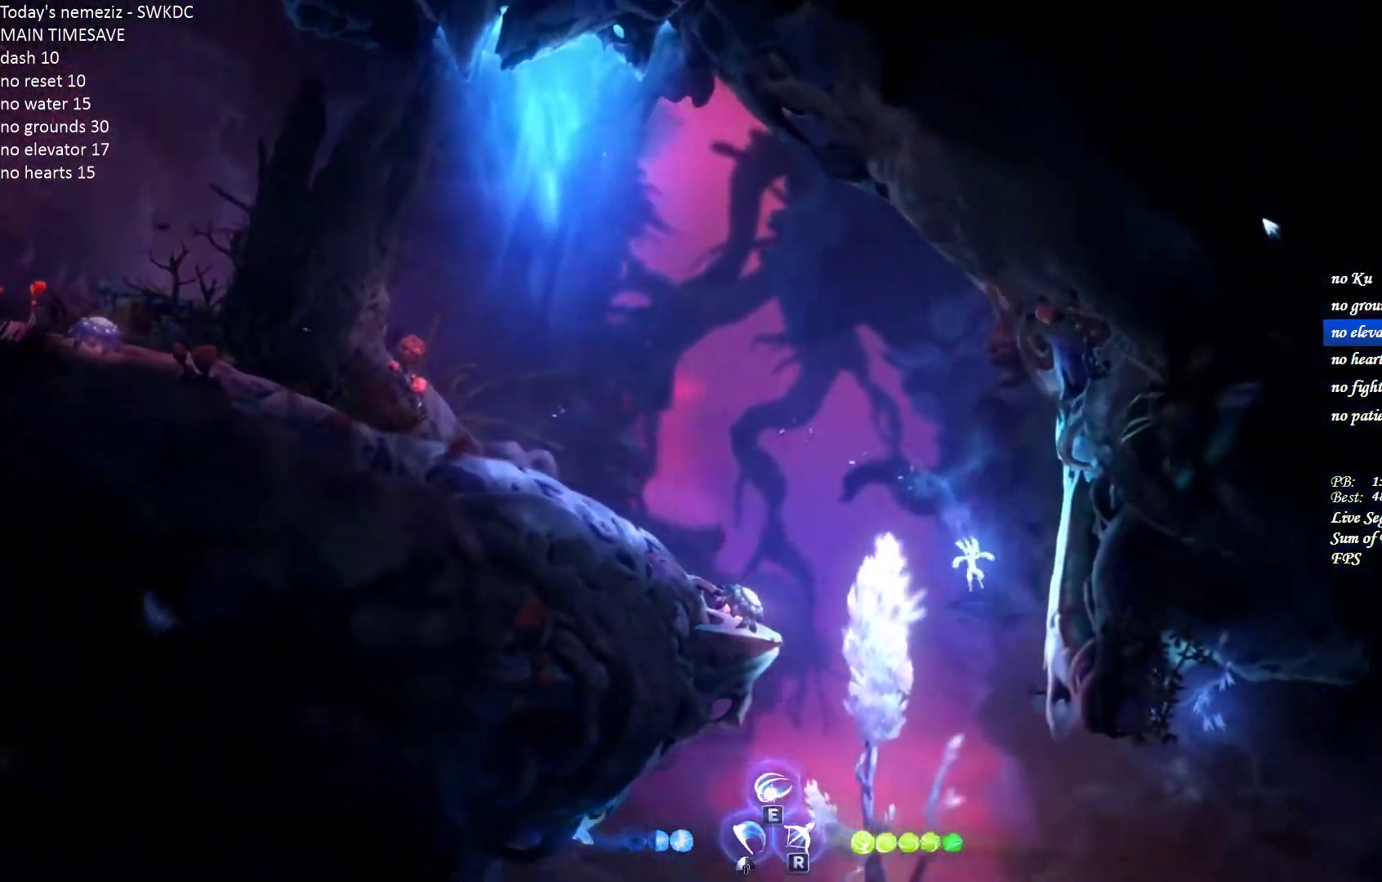
{"keys": [], "mouse": [], "events": [[67, "a", "up"]]}
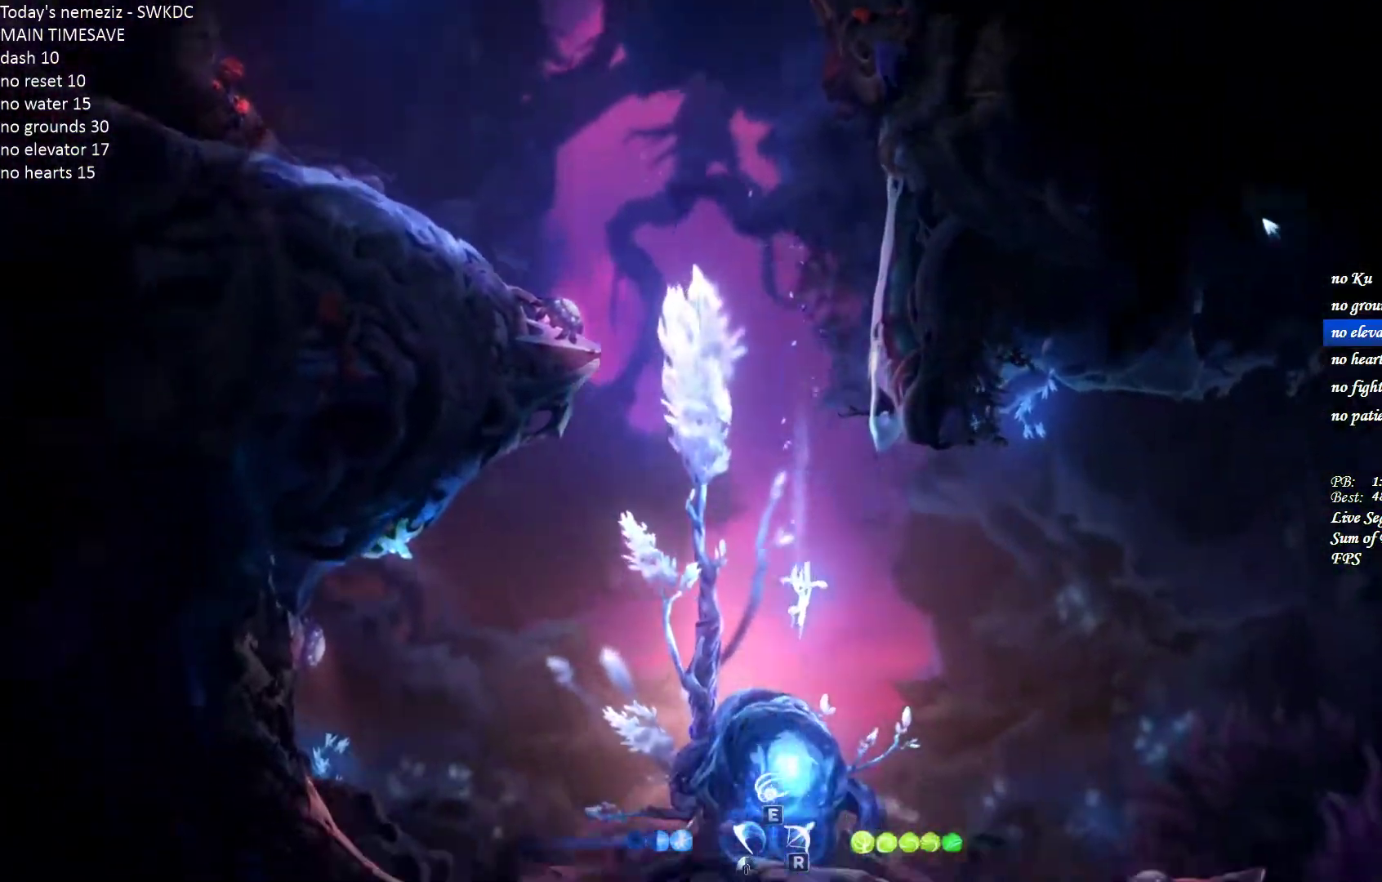
{"keys": ["escape"], "mouse": [], "events": [[100, "a", "down"], [250, "f", "down"], [300, "a", "up"], [350, "f", "up"], [500, "escape", "down"]]}
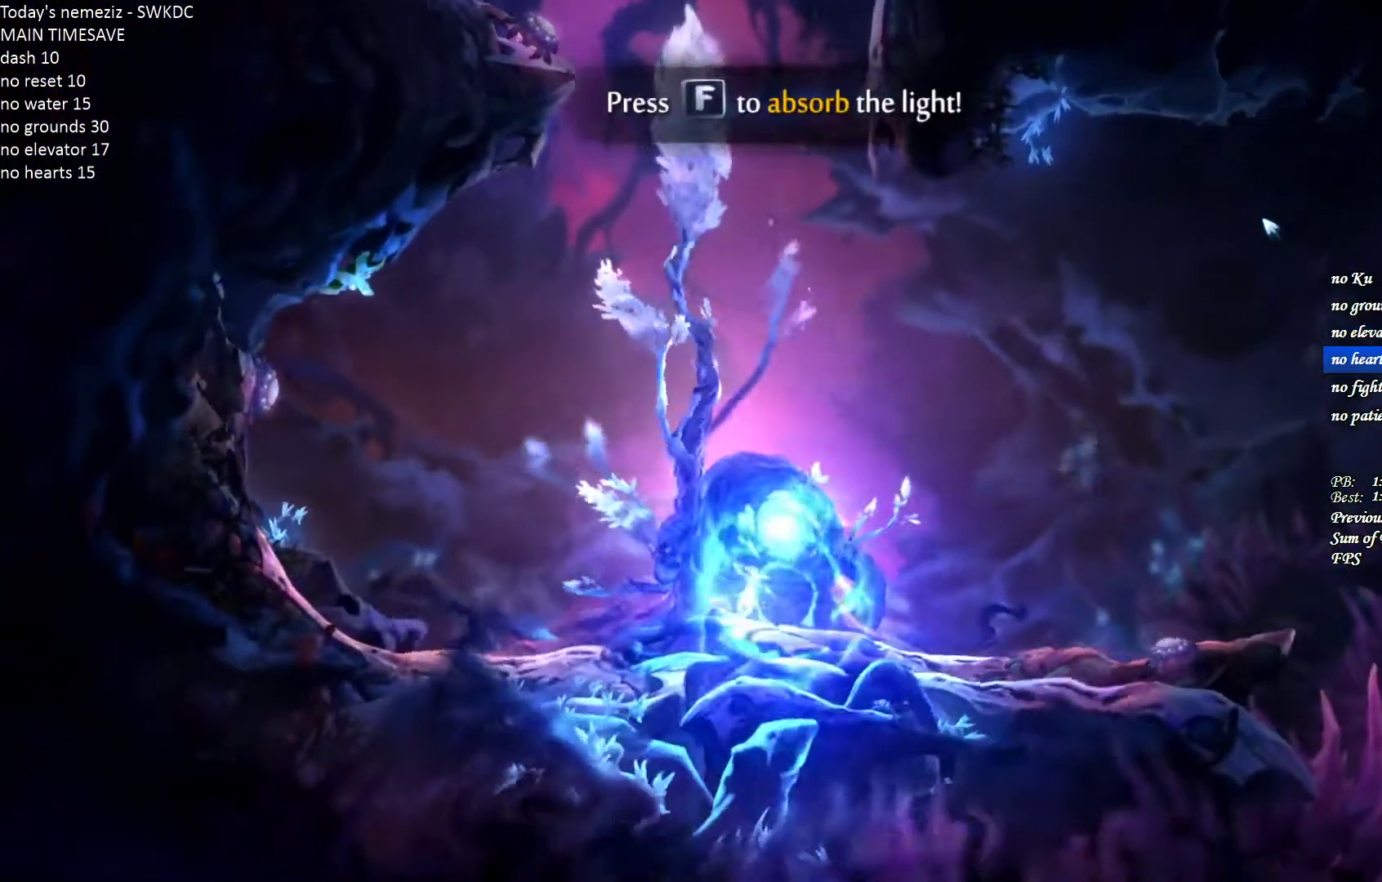
{"keys": [], "mouse": [], "events": [[50, "escape", "up"], [200, "w", "down"], [283, "space", "down"], [283, "w", "up"], [350, "space", "up"], [450, "space", "down"], [500, "space", "up"]]}
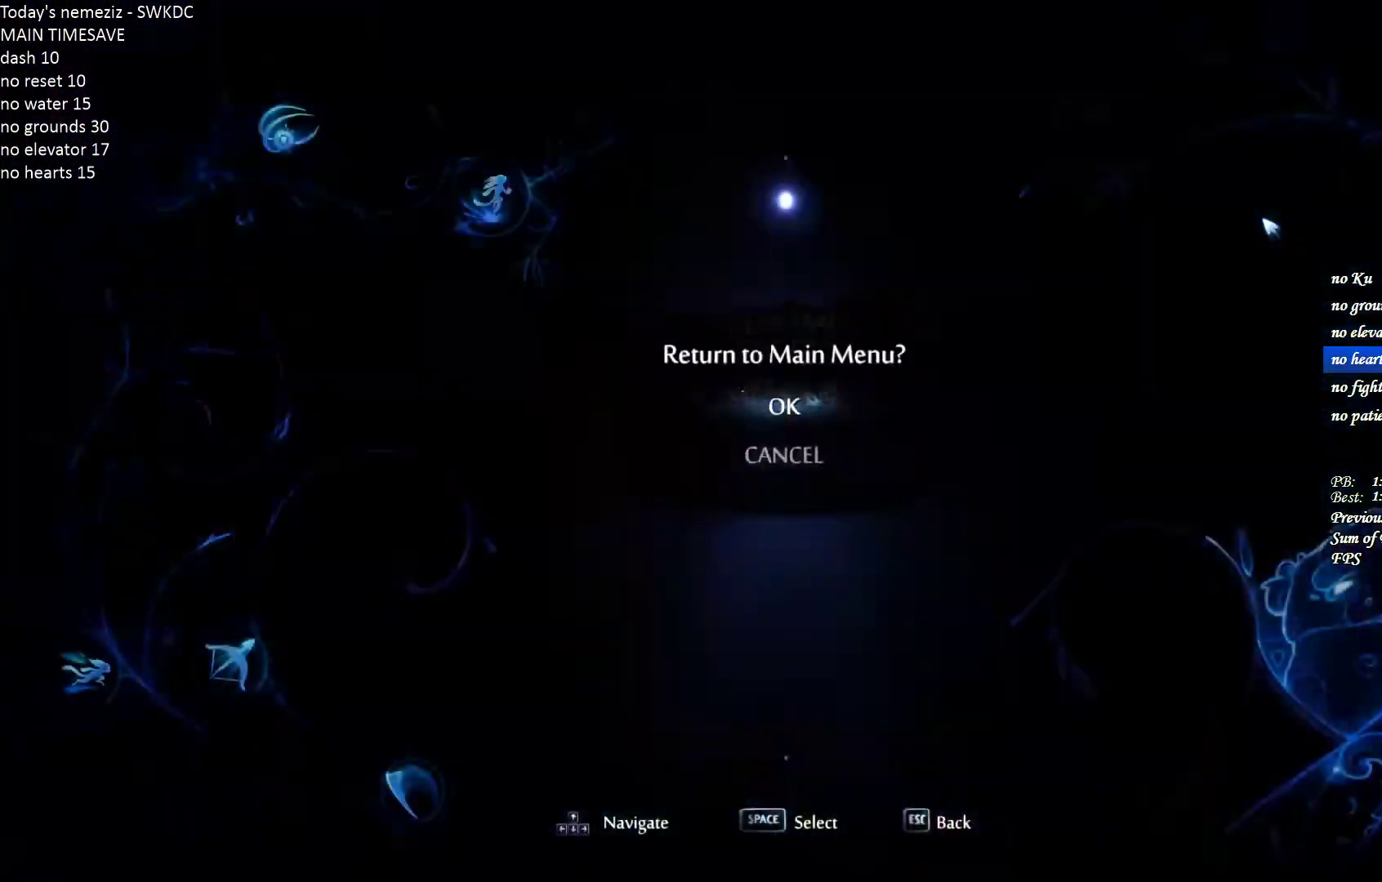
{"keys": [], "mouse": [], "events": [[67, "space", "down"], [133, "space", "up"]]}